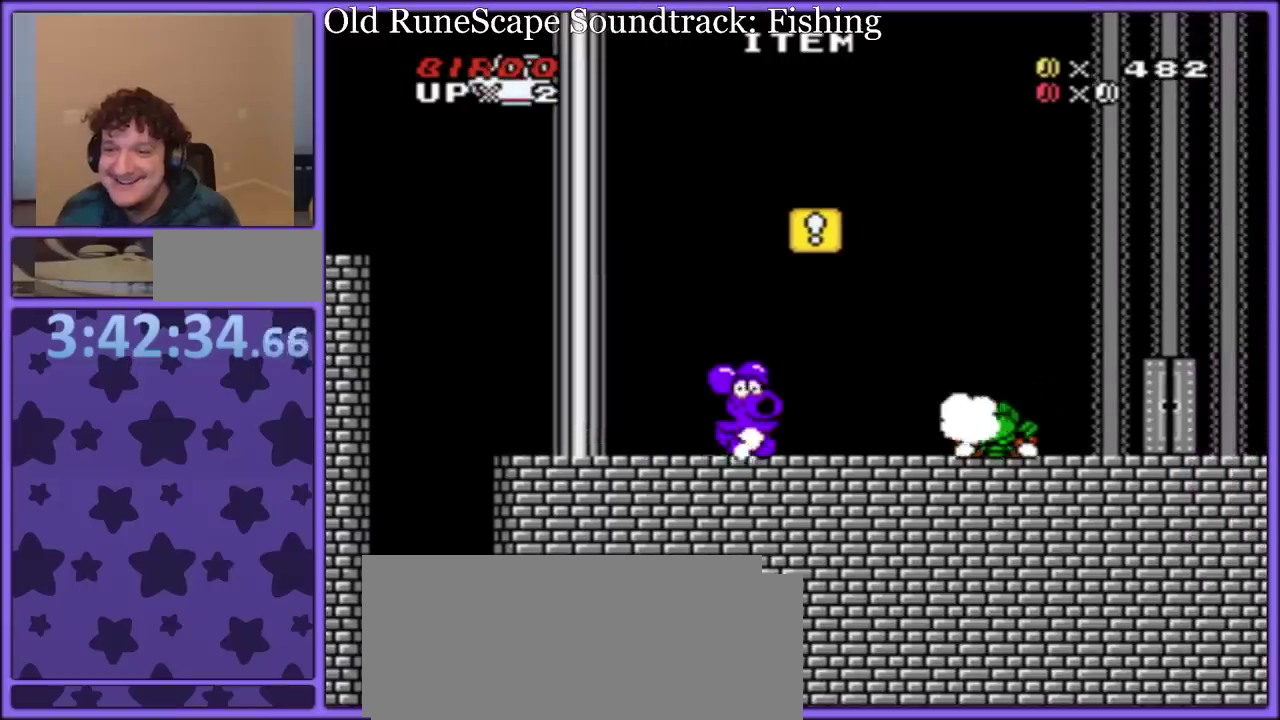
Gameplay with a controller (Nintendo layout); each line is a JSON object with the inputs held at the frame after it. "events" lists button and stick changes between this image and that frame as [ms after this image, input, new state], when the widget could be followed in between. Not read: L3 R3.
{"buttons": ["Y"], "events": [[233, "DPAD_LEFT", "up"], [317, "DPAD_RIGHT", "down"], [417, "DPAD_RIGHT", "up"]]}
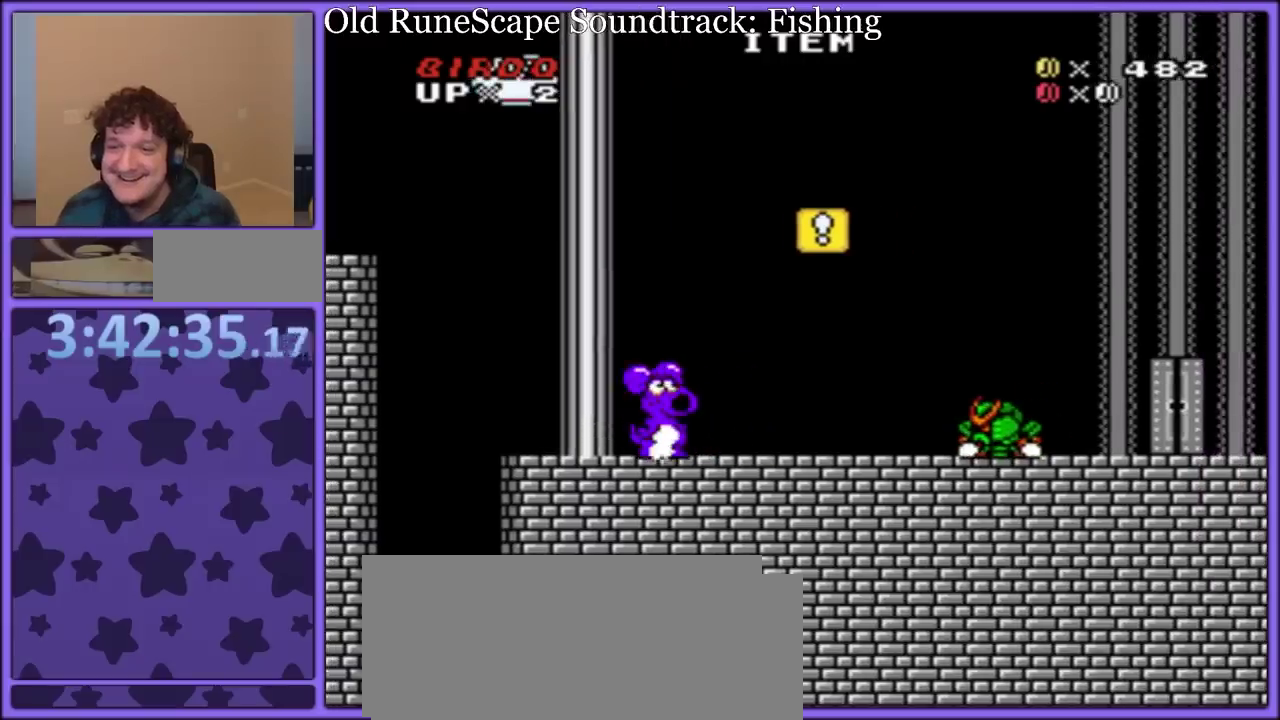
{"buttons": ["Y"], "events": [[150, "DPAD_LEFT", "down"], [283, "DPAD_LEFT", "up"]]}
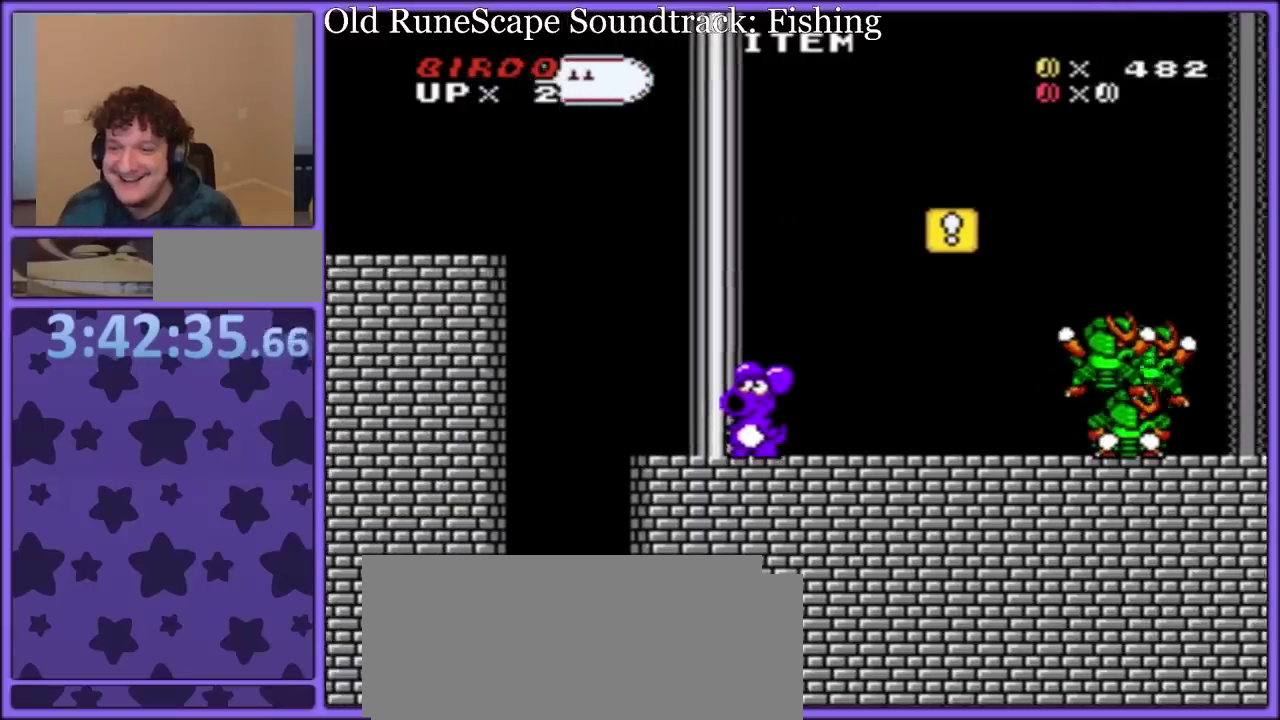
{"buttons": ["B", "Y"], "events": [[300, "B", "down"]]}
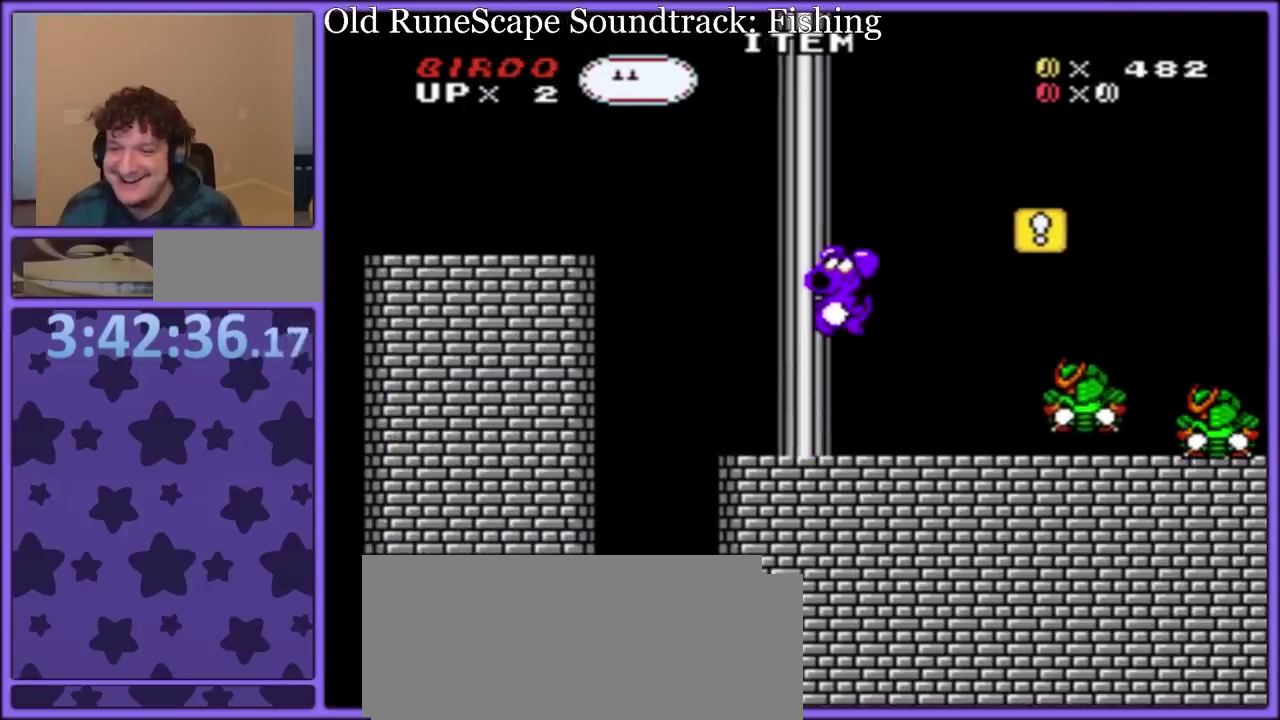
{"buttons": ["Y", "DPAD_LEFT"], "events": [[133, "B", "up"], [167, "DPAD_LEFT", "down"], [283, "DPAD_LEFT", "up"], [350, "DPAD_LEFT", "down"]]}
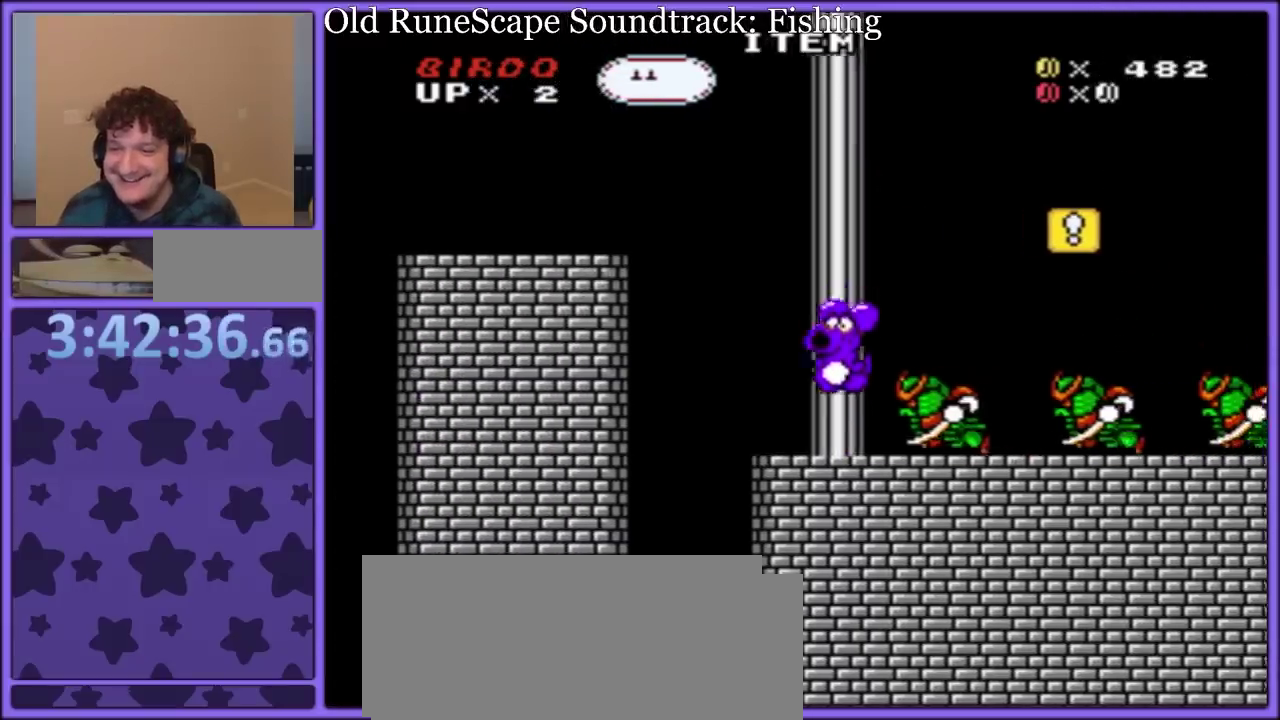
{"buttons": ["B", "Y"], "events": [[83, "B", "down"], [183, "DPAD_LEFT", "up"], [333, "DPAD_LEFT", "down"], [500, "DPAD_LEFT", "up"]]}
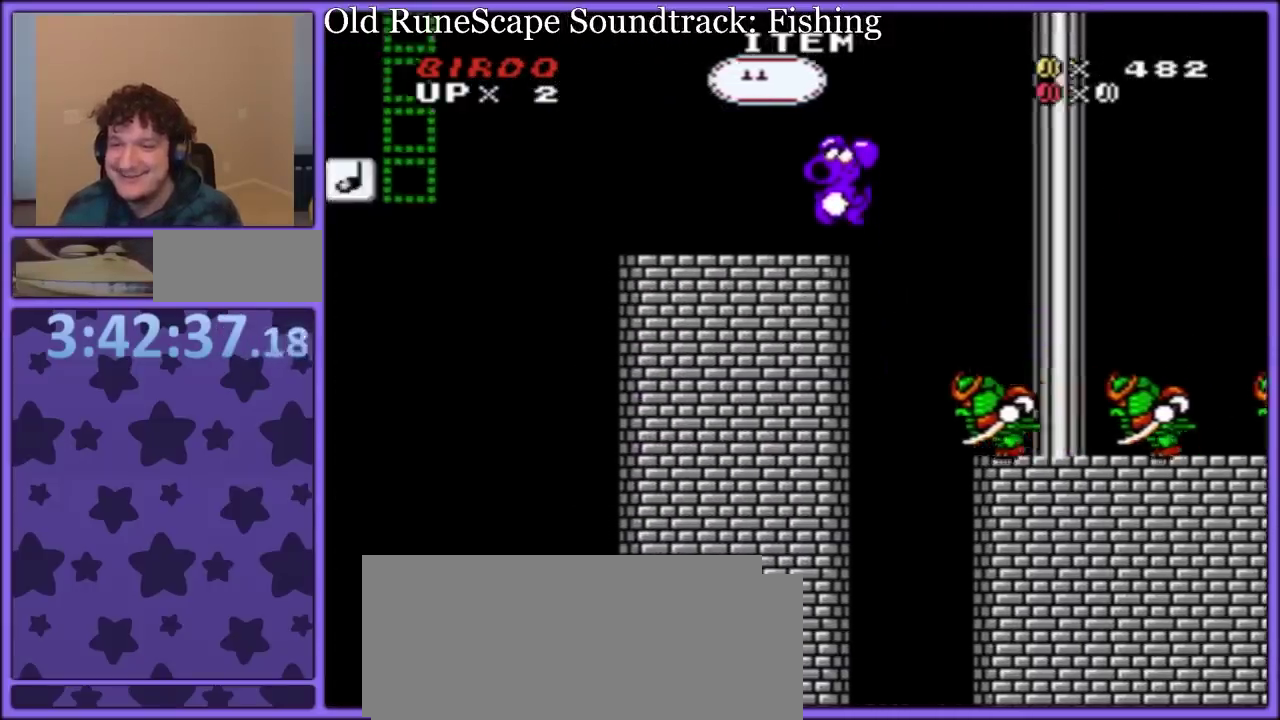
{"buttons": ["Y"], "events": [[67, "DPAD_RIGHT", "down"], [100, "B", "up"], [100, "DPAD_UP", "down"], [167, "DPAD_UP", "up"], [300, "DPAD_RIGHT", "up"]]}
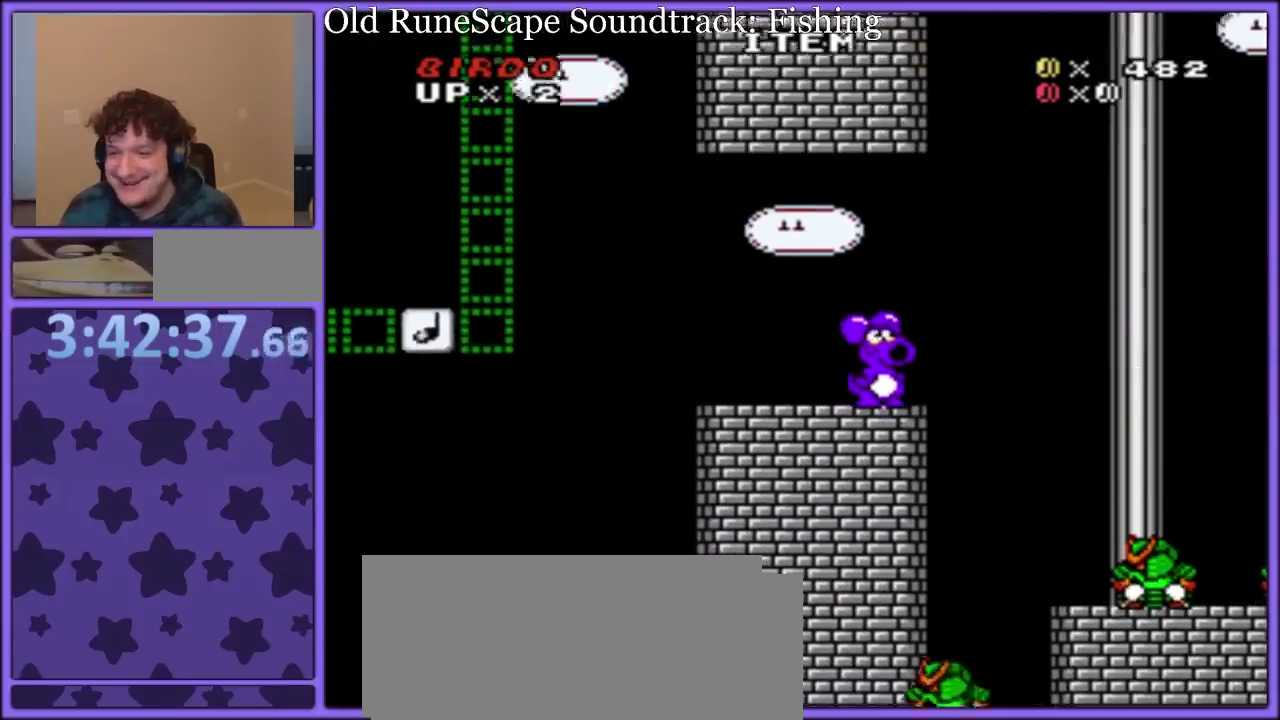
{"buttons": ["Y", "DPAD_RIGHT"], "events": [[350, "DPAD_RIGHT", "down"]]}
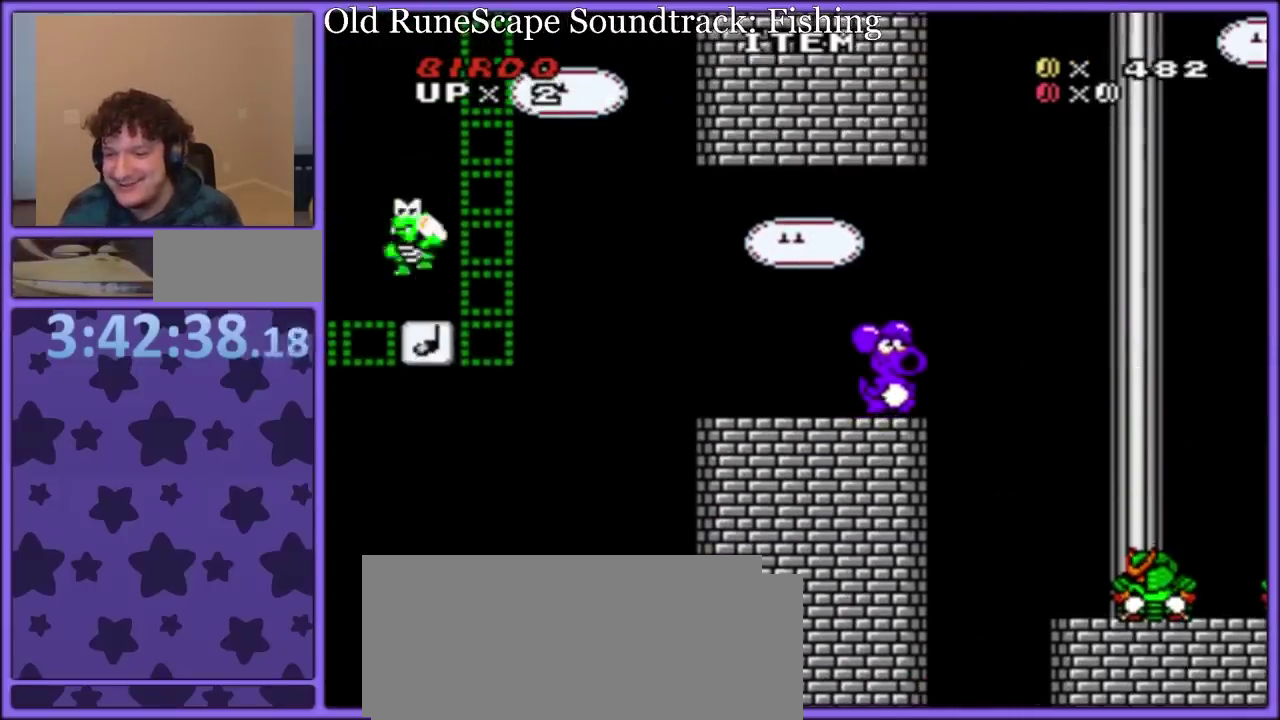
{"buttons": ["B", "Y", "DPAD_RIGHT"], "events": [[17, "B", "down"], [283, "B", "up"], [500, "B", "down"]]}
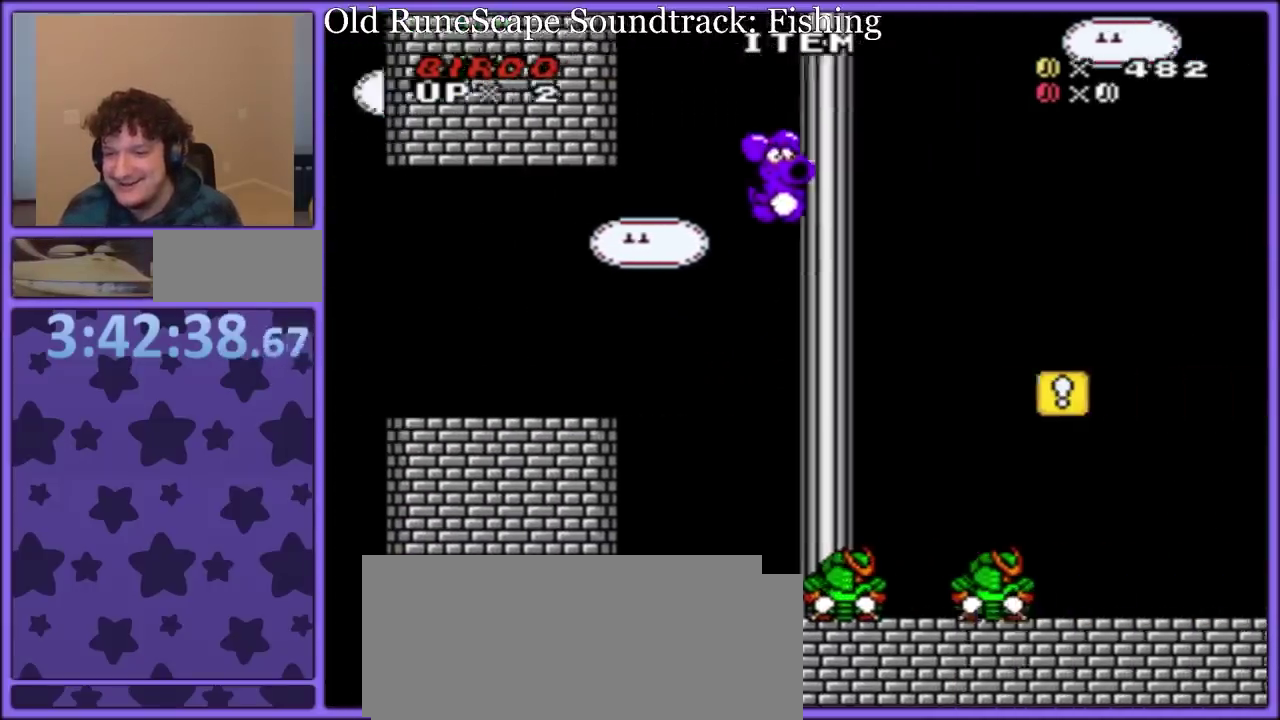
{"buttons": ["B", "Y", "DPAD_RIGHT"], "events": [[233, "B", "up"], [250, "DPAD_RIGHT", "up"], [300, "DPAD_RIGHT", "down"], [333, "B", "down"]]}
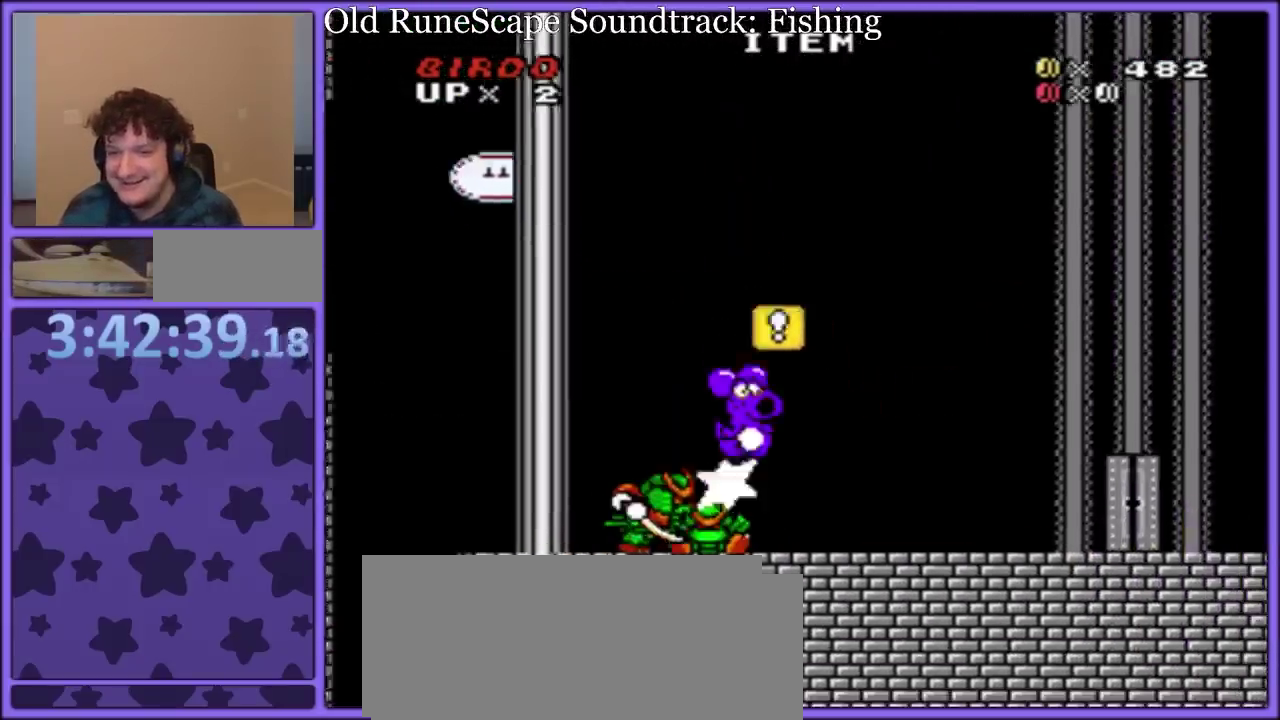
{"buttons": ["B", "Y", "DPAD_LEFT"], "events": [[183, "B", "up"], [383, "B", "down"], [383, "DPAD_LEFT", "down"], [383, "DPAD_RIGHT", "up"]]}
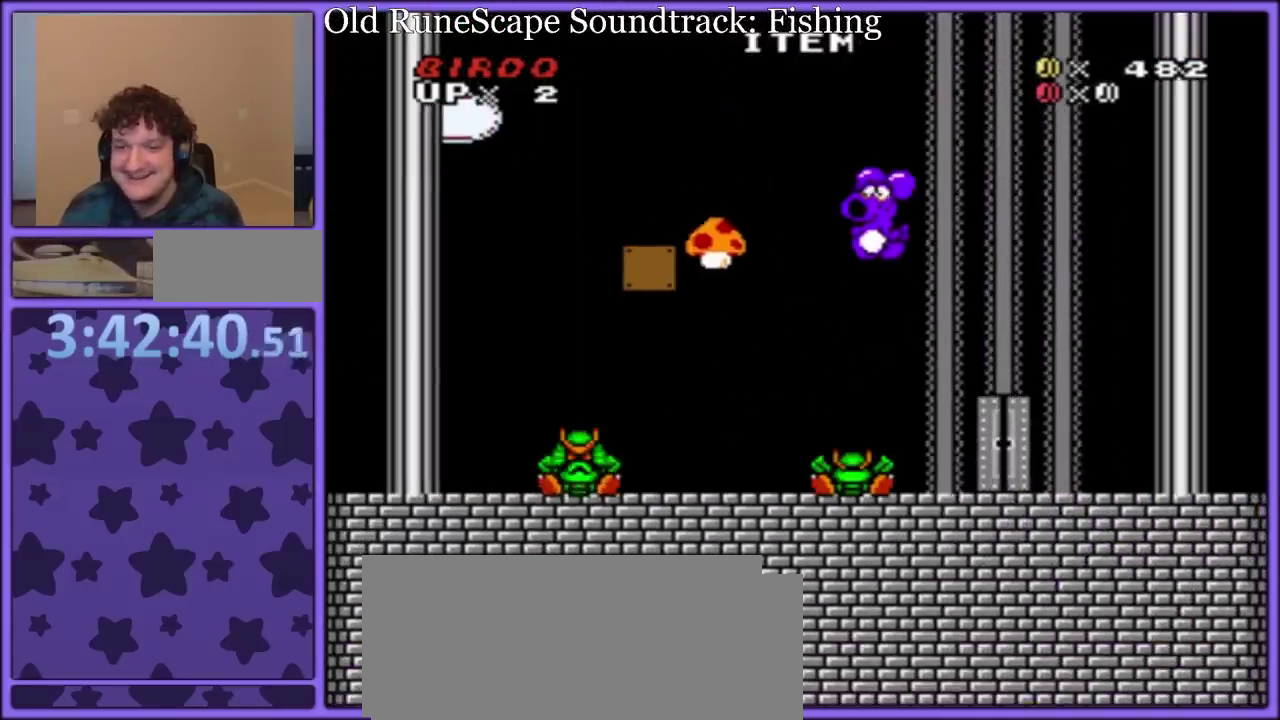
{"buttons": ["Y", "DPAD_RIGHT"], "events": [[117, "B", "up"], [133, "DPAD_LEFT", "up"], [167, "DPAD_RIGHT", "down"], [267, "DPAD_RIGHT", "up"], [367, "DPAD_RIGHT", "down"]]}
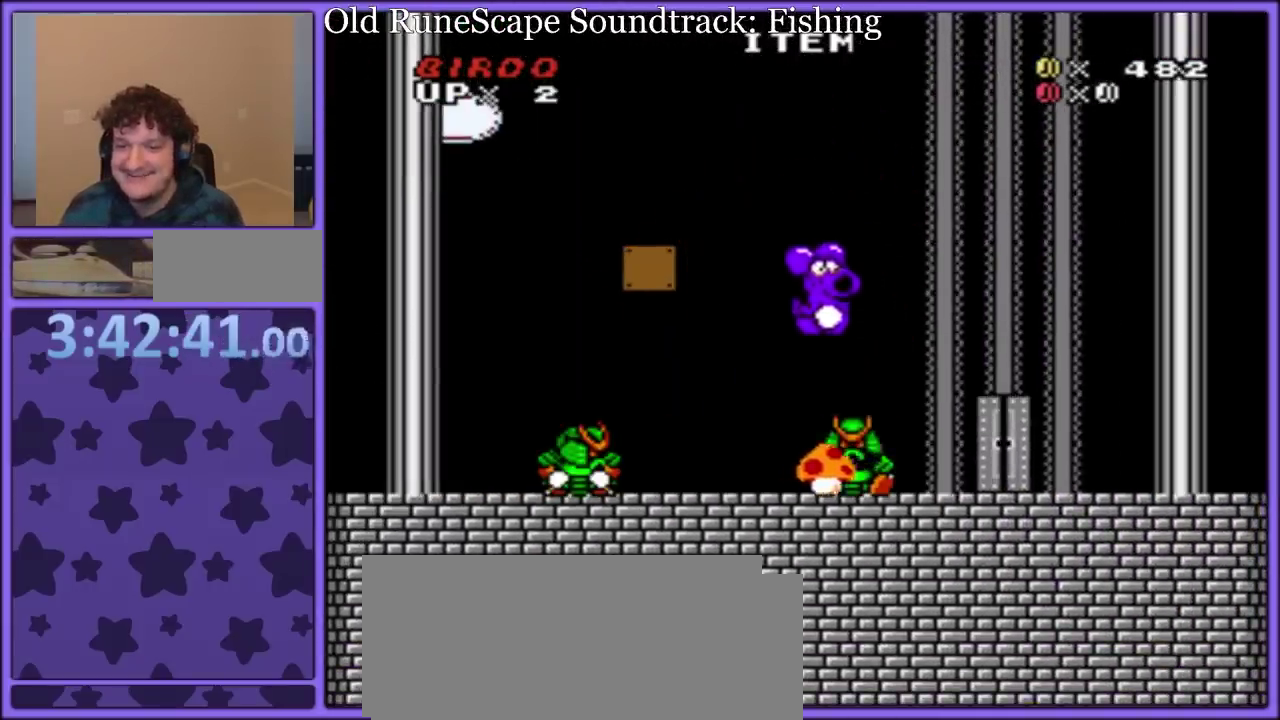
{"buttons": ["Y"], "events": [[333, "DPAD_RIGHT", "up"], [350, "DPAD_LEFT", "down"], [450, "DPAD_LEFT", "up"]]}
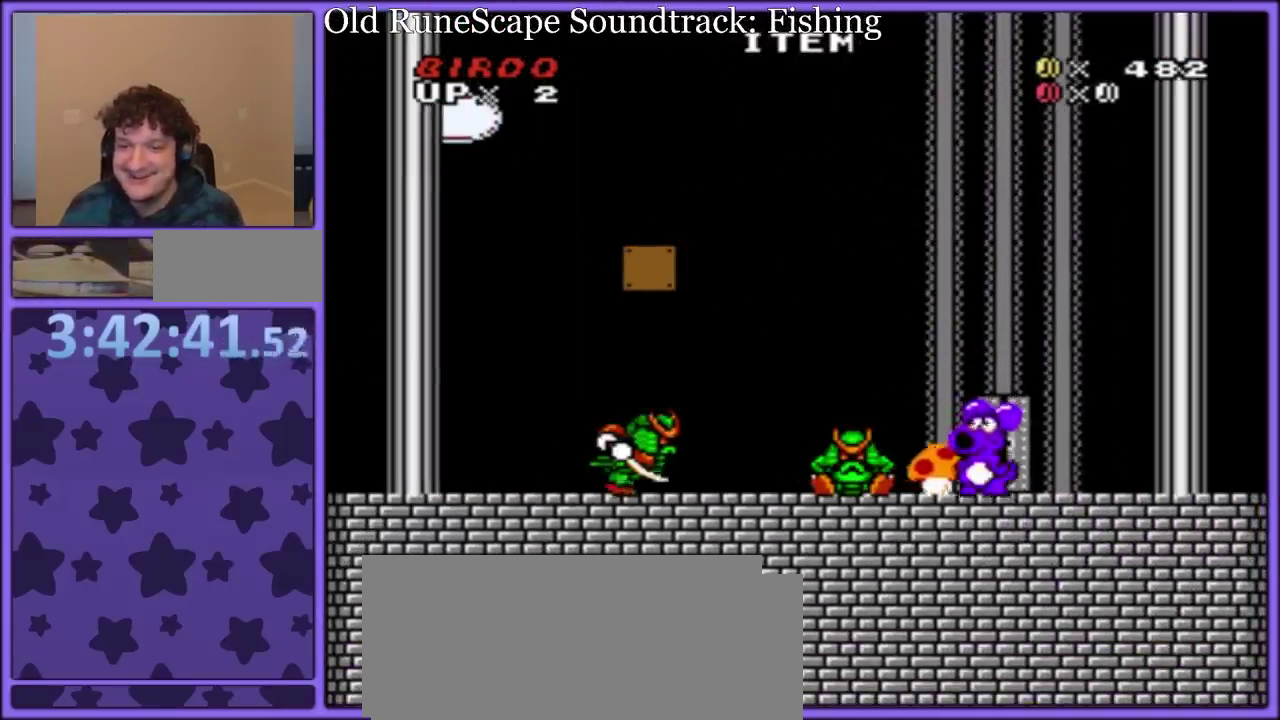
{"buttons": ["Y", "DPAD_UP"], "events": [[50, "DPAD_RIGHT", "down"], [133, "DPAD_RIGHT", "up"], [317, "DPAD_UP", "down"], [400, "DPAD_UP", "up"], [467, "DPAD_UP", "down"]]}
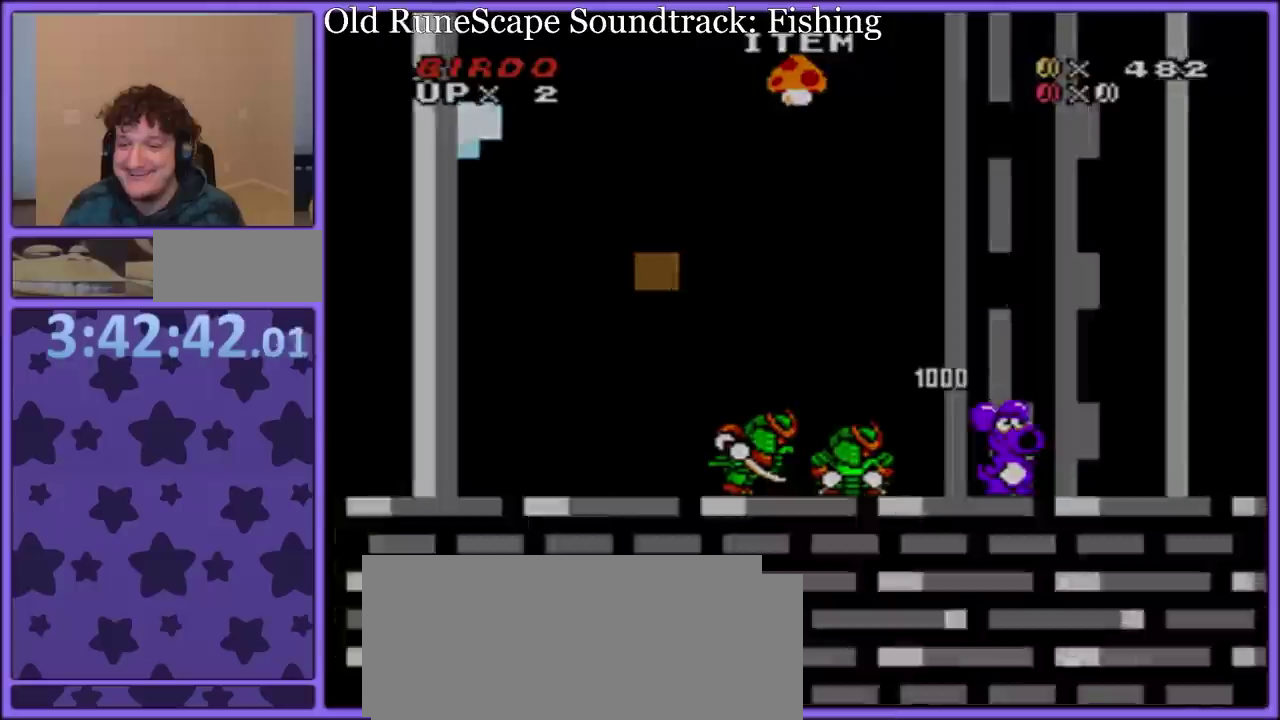
{"buttons": [], "events": [[83, "DPAD_UP", "up"], [283, "Y", "up"]]}
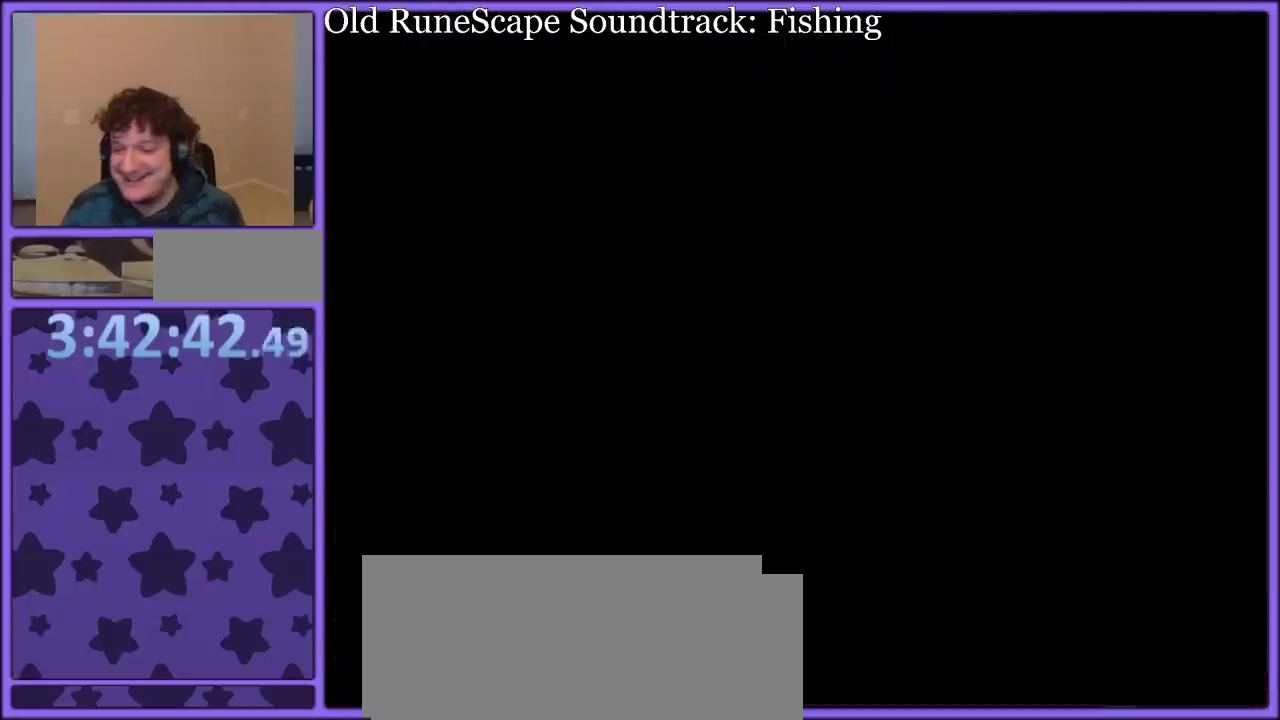
{"buttons": [], "events": []}
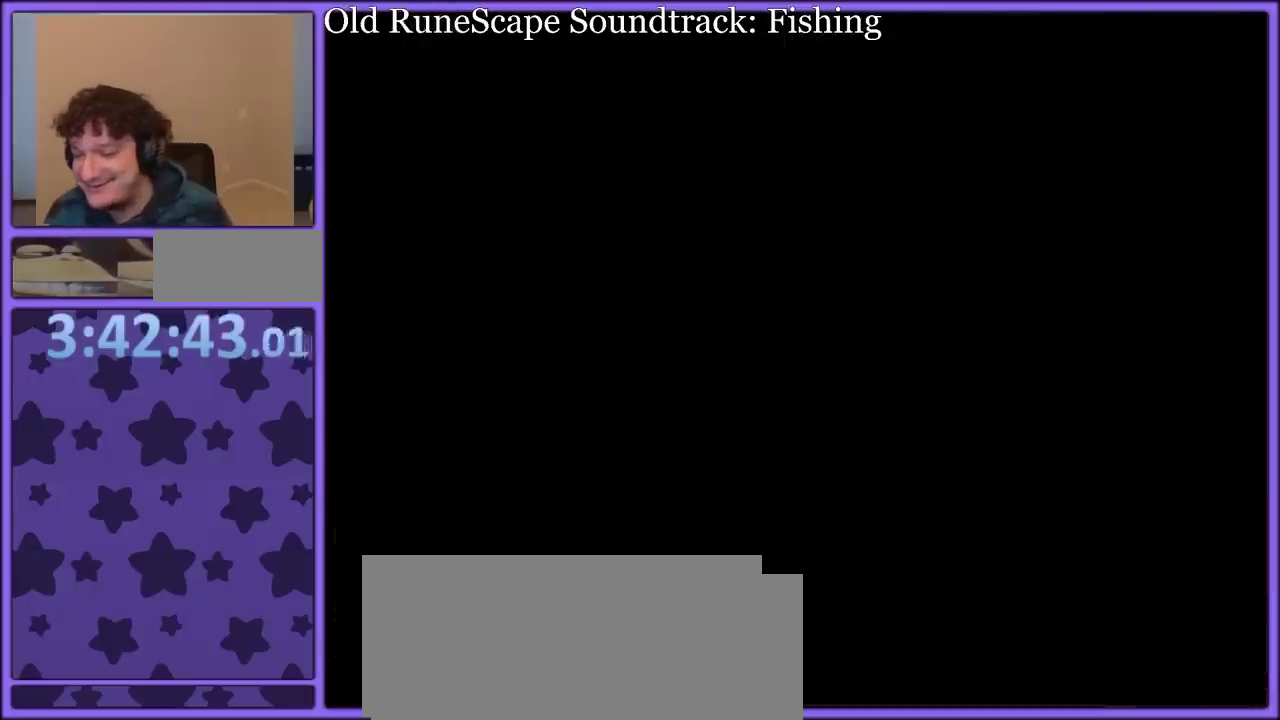
{"buttons": [], "events": []}
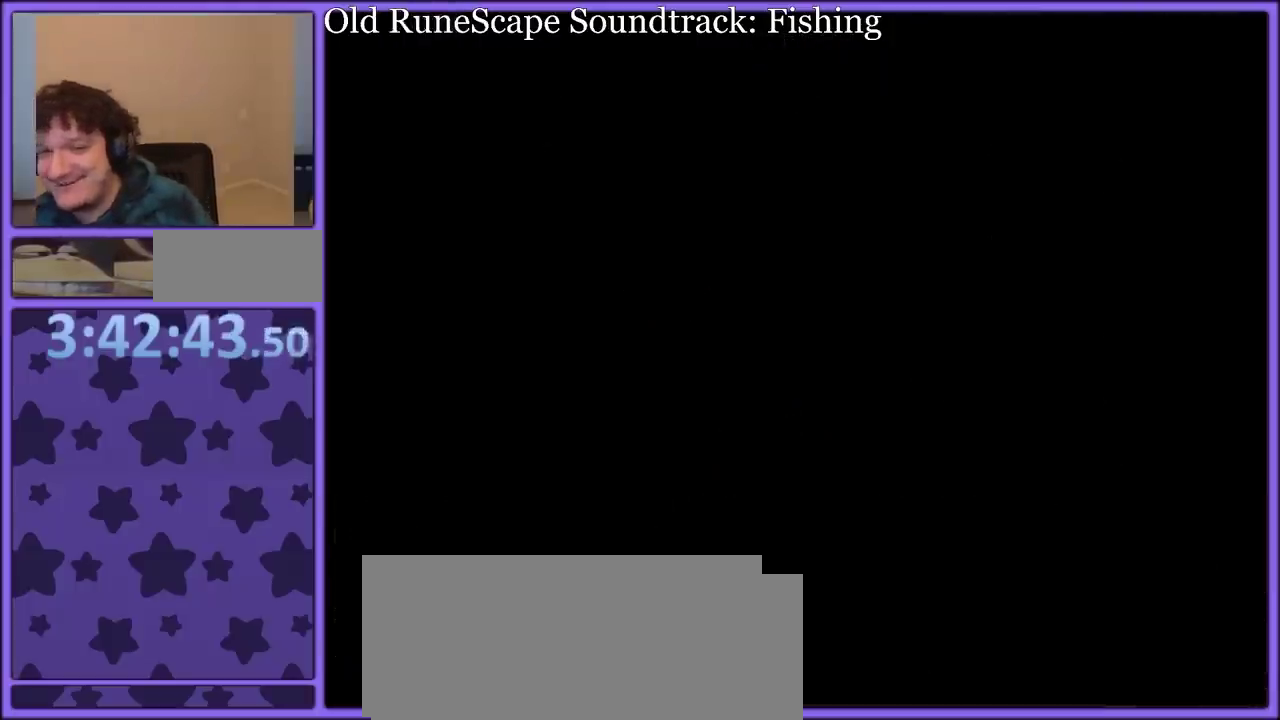
{"buttons": [], "events": []}
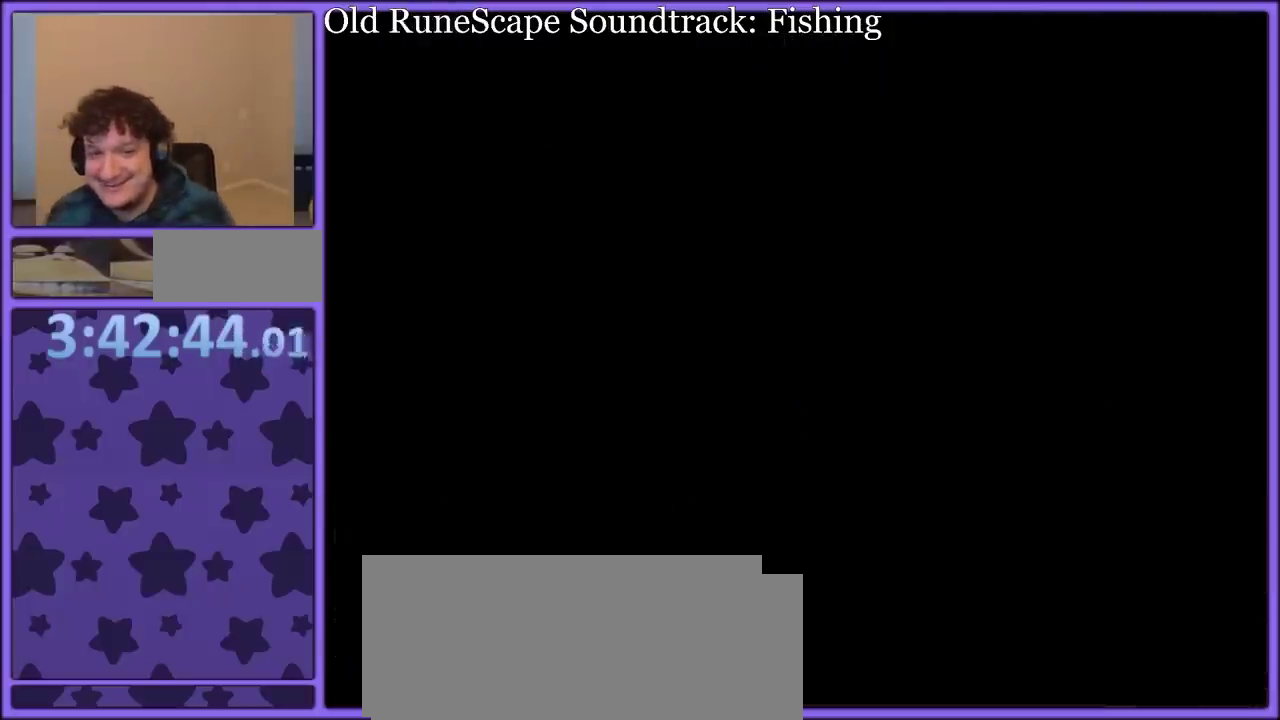
{"buttons": ["Y"], "events": [[400, "Y", "down"]]}
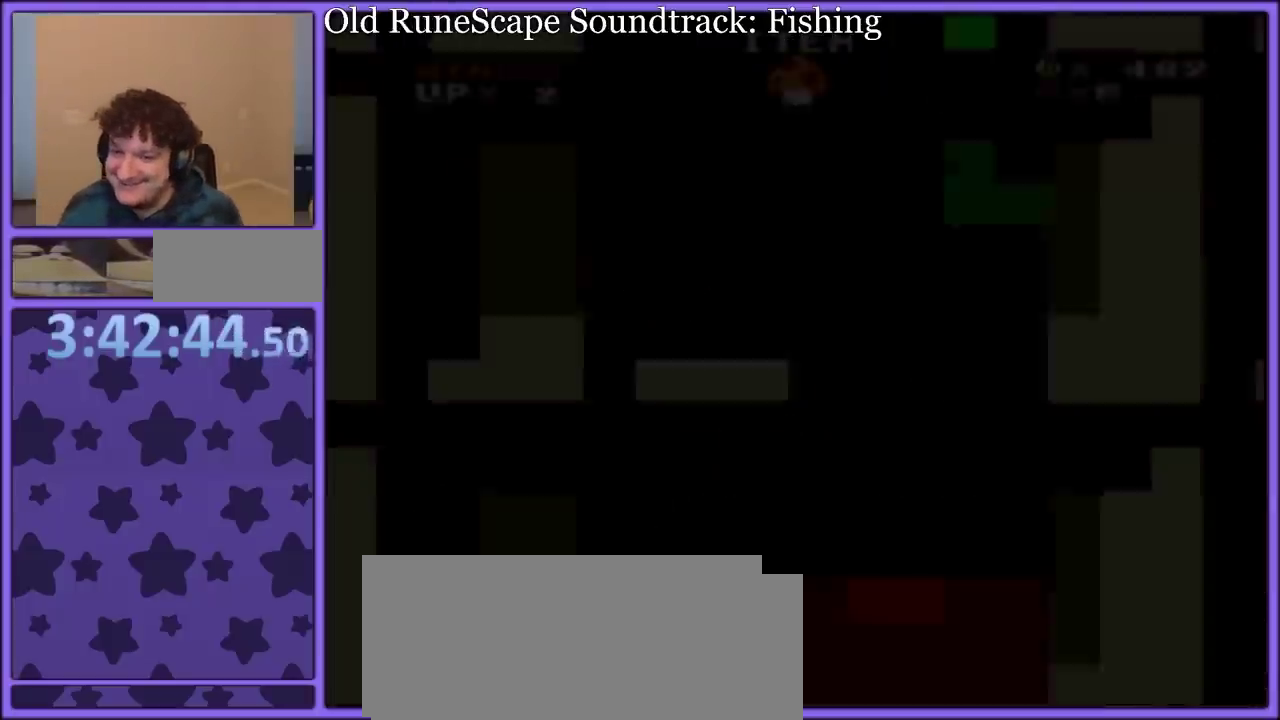
{"buttons": ["Y"], "events": []}
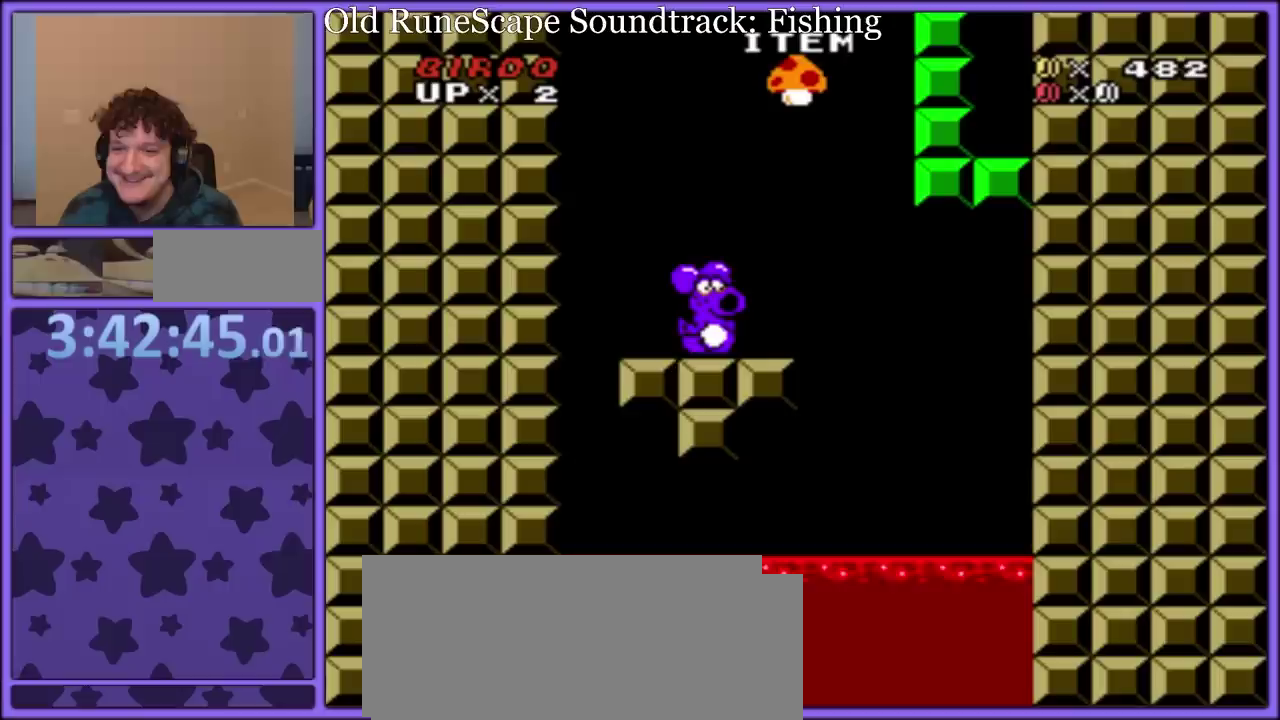
{"buttons": ["Y"], "events": []}
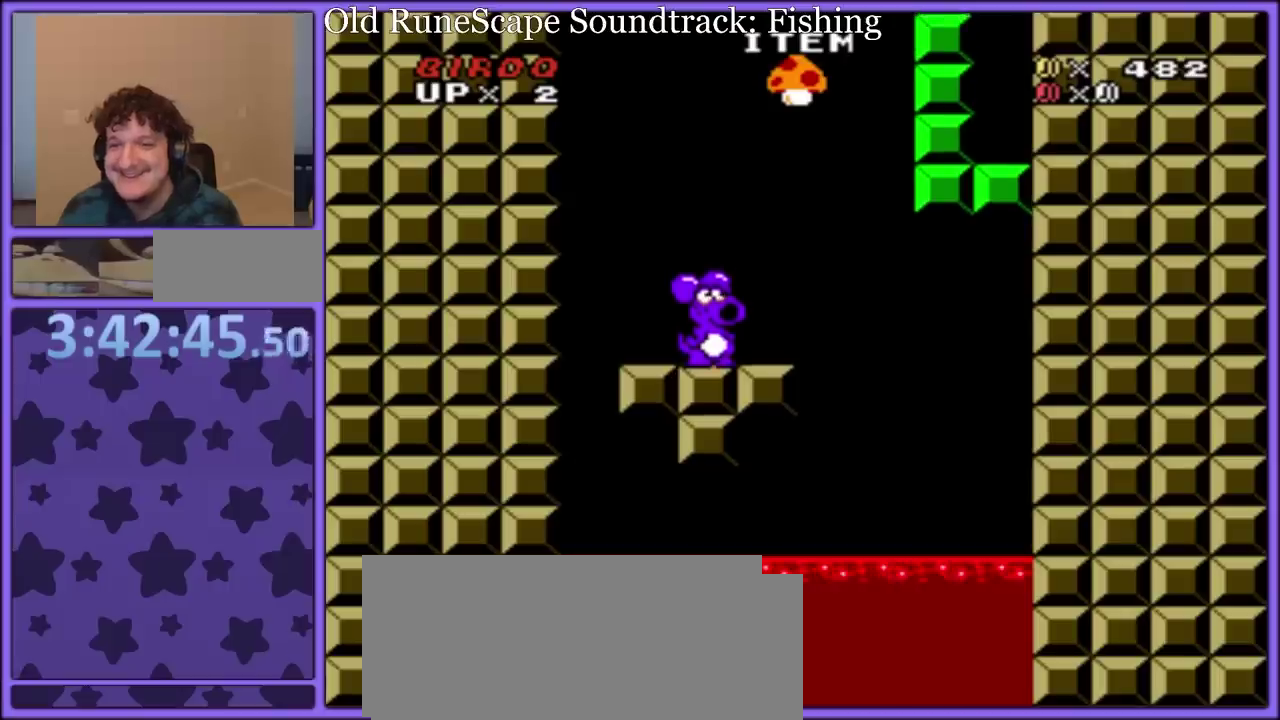
{"buttons": ["B", "Y", "DPAD_LEFT"], "events": [[233, "B", "down"], [233, "DPAD_RIGHT", "down"], [317, "DPAD_UP", "down"], [383, "DPAD_UP", "up"], [467, "DPAD_RIGHT", "up"], [483, "DPAD_LEFT", "down"]]}
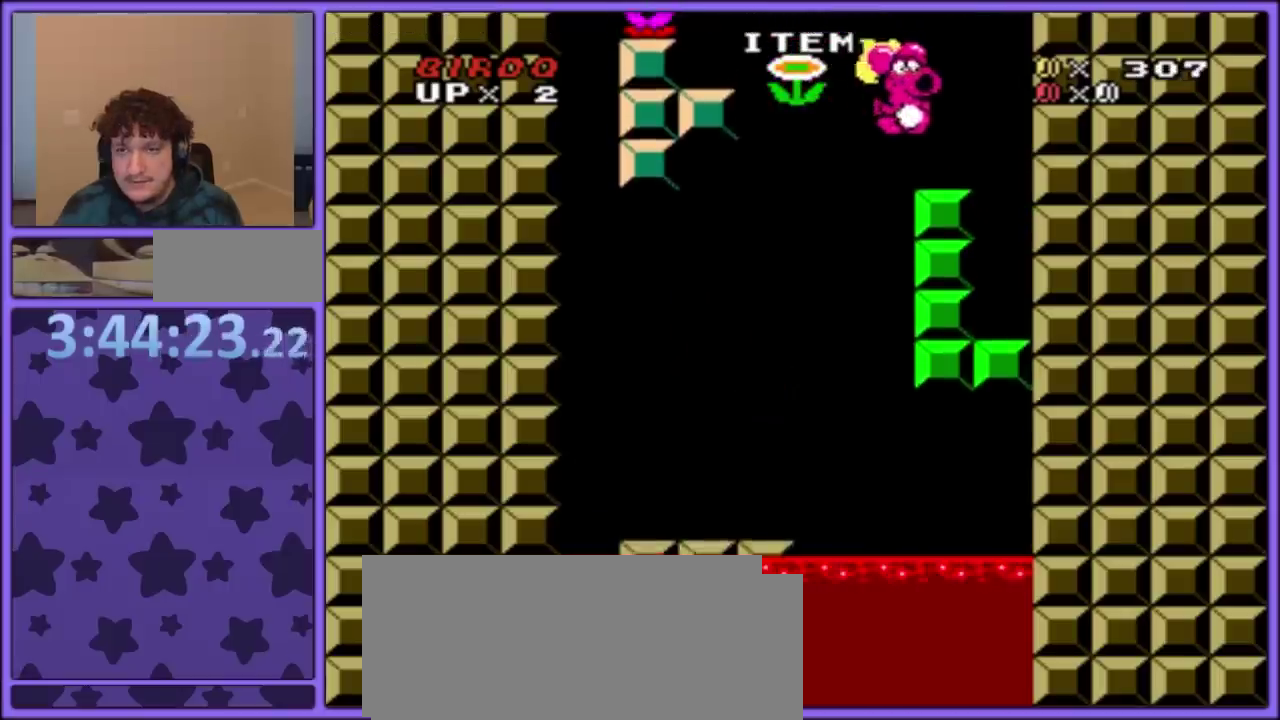
{"buttons": ["B", "Y"], "events": [[100, "DPAD_LEFT", "up"]]}
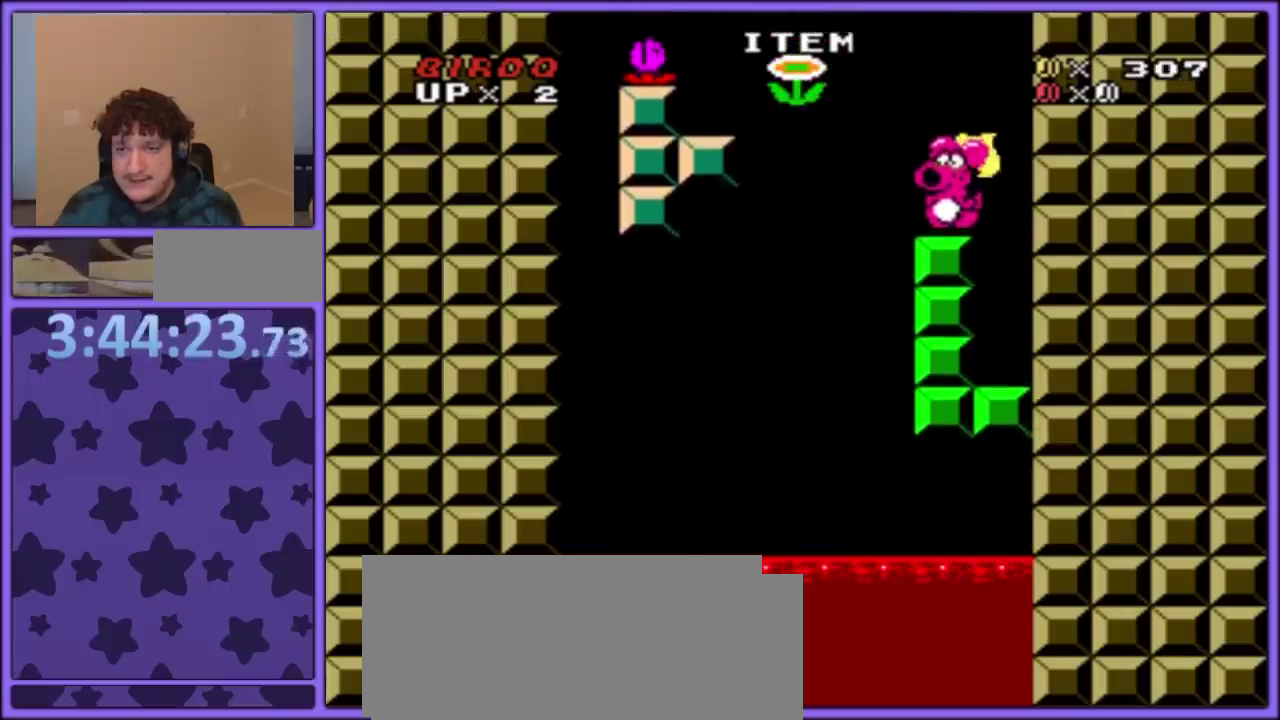
{"buttons": ["Y", "DPAD_LEFT"], "events": [[133, "B", "up"], [450, "DPAD_LEFT", "down"]]}
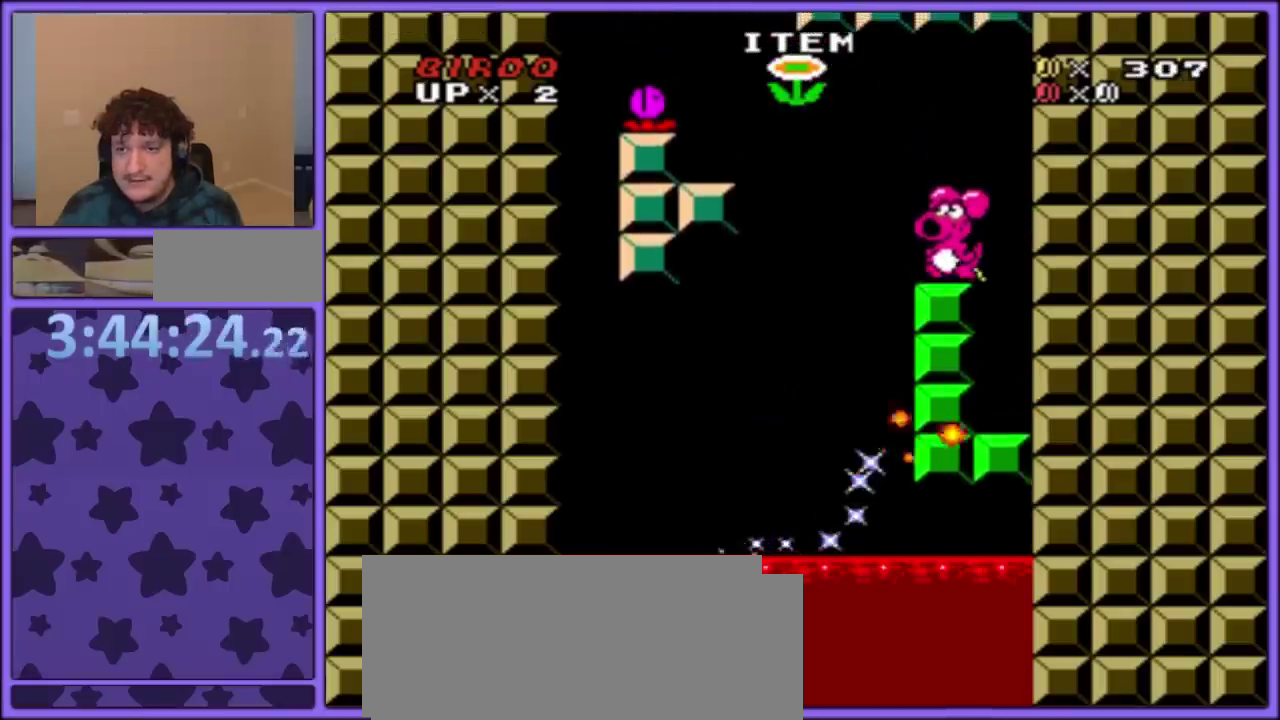
{"buttons": ["B", "Y"], "events": [[50, "B", "down"], [133, "B", "up"], [267, "B", "down"], [267, "DPAD_LEFT", "up"]]}
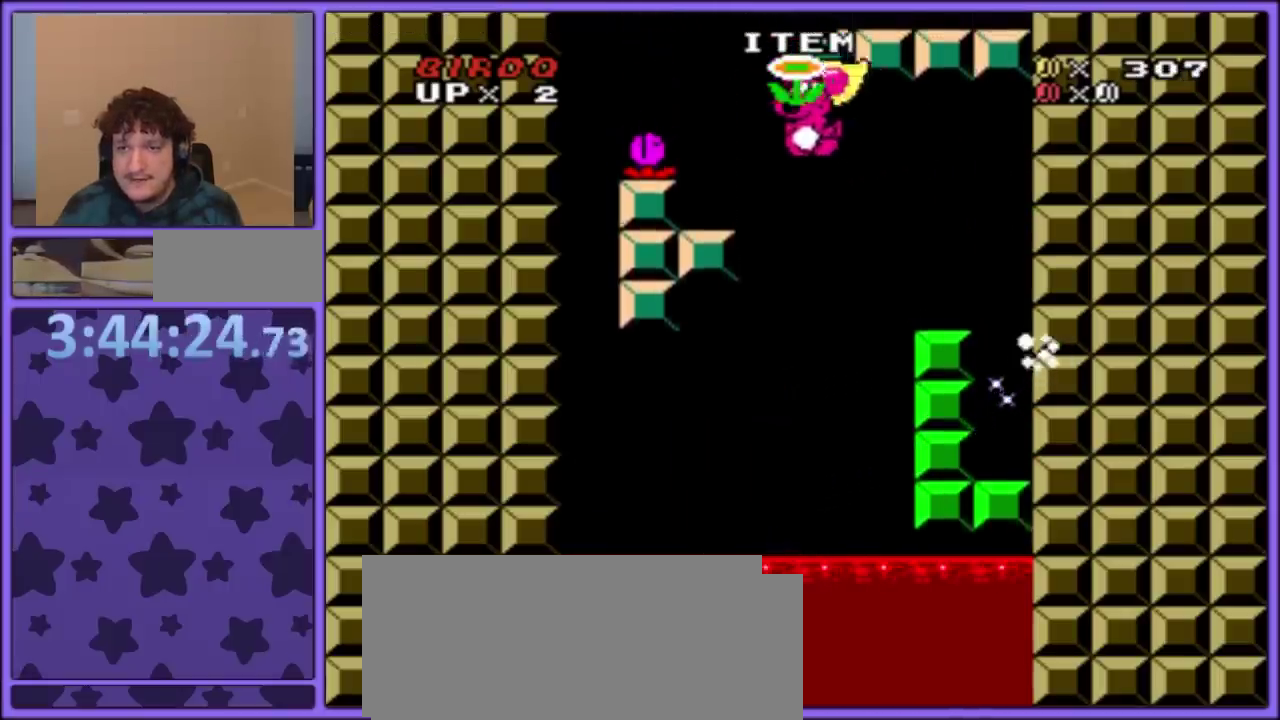
{"buttons": ["Y"], "events": [[17, "DPAD_RIGHT", "down"], [117, "DPAD_RIGHT", "up"], [183, "DPAD_LEFT", "down"], [333, "B", "up"], [333, "DPAD_LEFT", "up"], [333, "DPAD_RIGHT", "down"], [433, "DPAD_RIGHT", "up"]]}